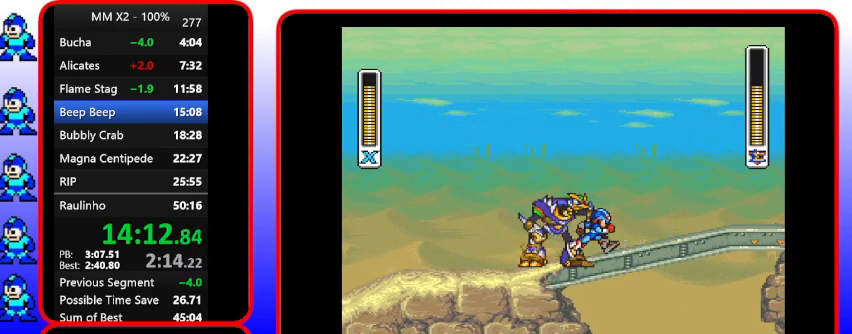
Gameplay with a controller (Nintendo layout); each line is a JSON object with the inputs held at the frame after it. "events" lists button and stick changes between this image and that frame as [ms after this image, input, new state], when the widget could be followed in between. Not read: DPAD_RIGHT L3 R3.
{"buttons": ["DPAD_LEFT"], "events": [[433, "DPAD_LEFT", "down"]]}
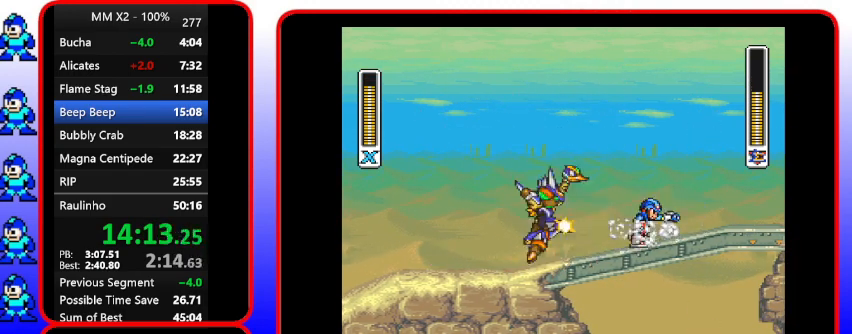
{"buttons": [], "events": [[100, "DPAD_LEFT", "up"], [100, "Y", "down"], [267, "Y", "up"]]}
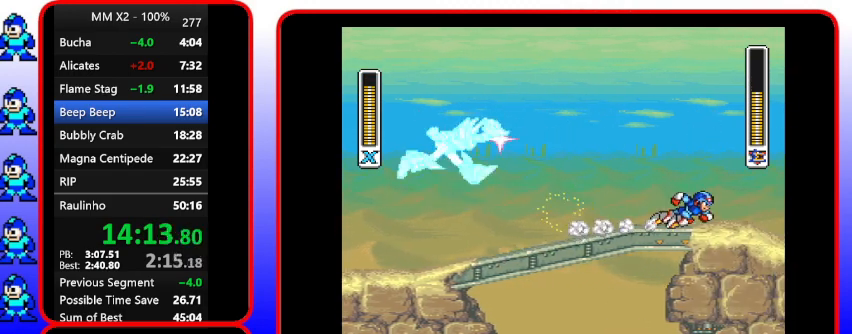
{"buttons": ["Y", "DPAD_UP", "DPAD_LEFT"], "events": [[300, "DPAD_LEFT", "down"], [467, "DPAD_UP", "down"], [467, "Y", "down"]]}
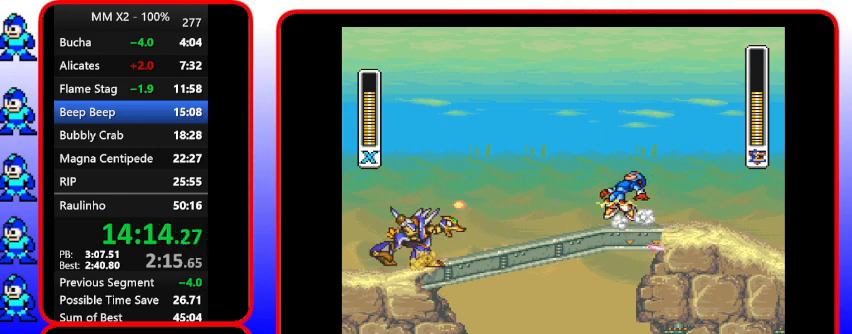
{"buttons": [], "events": [[133, "DPAD_UP", "up"], [267, "DPAD_LEFT", "up"], [267, "Y", "up"]]}
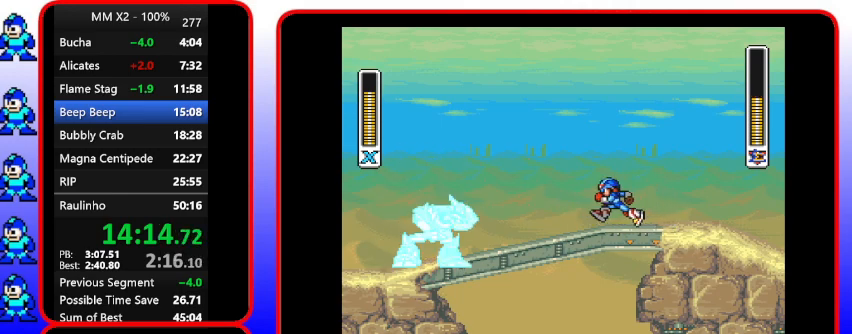
{"buttons": ["DPAD_UP", "DPAD_LEFT"], "events": [[33, "DPAD_LEFT", "down"], [167, "DPAD_LEFT", "up"], [400, "DPAD_LEFT", "down"], [400, "DPAD_UP", "down"]]}
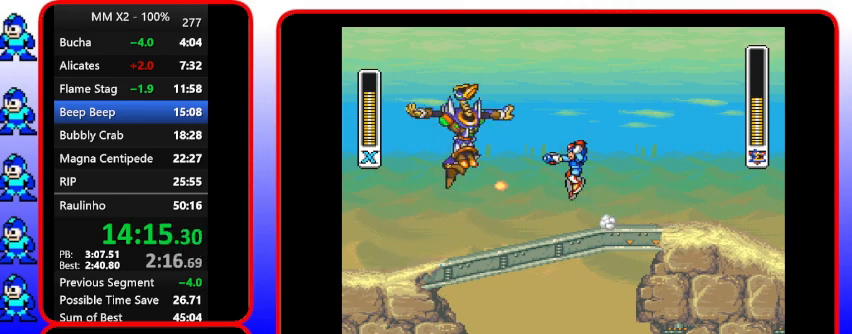
{"buttons": [], "events": [[100, "B", "down"], [100, "DPAD_LEFT", "up"], [100, "DPAD_UP", "up"], [200, "B", "up"]]}
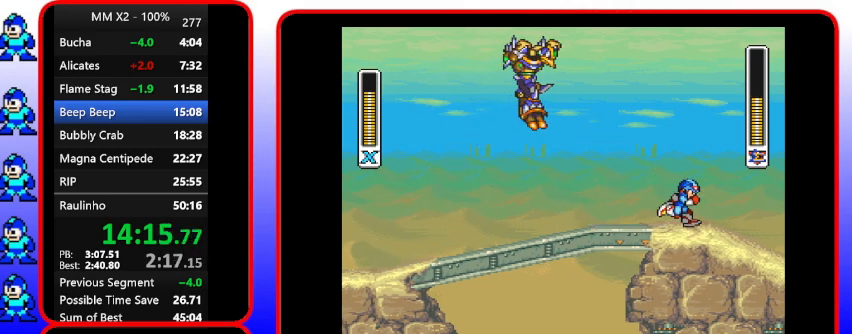
{"buttons": ["B"], "events": [[233, "B", "down"], [233, "DPAD_LEFT", "down"], [333, "DPAD_LEFT", "up"]]}
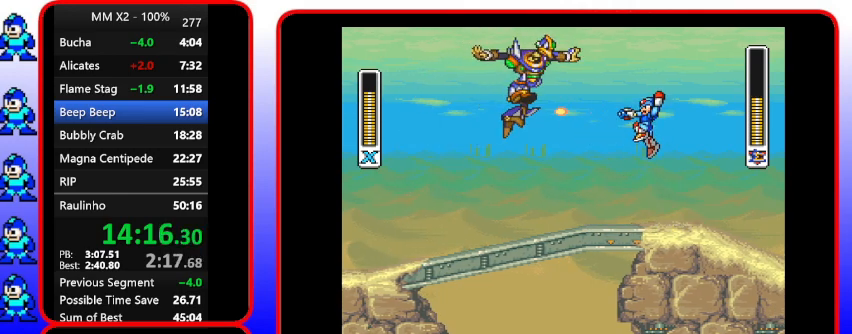
{"buttons": [], "events": [[133, "B", "up"], [133, "Y", "down"], [267, "Y", "up"]]}
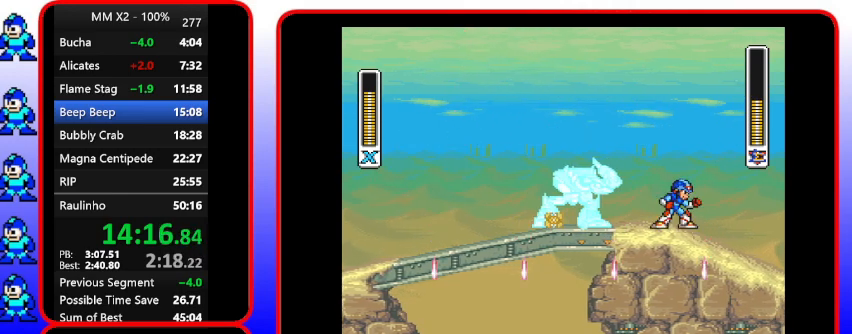
{"buttons": ["DPAD_LEFT"], "events": [[433, "DPAD_LEFT", "down"]]}
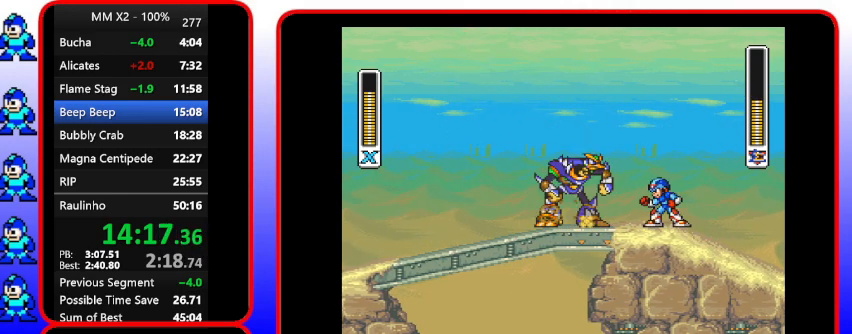
{"buttons": ["B", "Y"], "events": [[67, "DPAD_LEFT", "up"], [300, "DPAD_LEFT", "down"], [300, "DPAD_UP", "down"], [433, "B", "down"], [433, "DPAD_LEFT", "up"], [433, "DPAD_UP", "up"], [433, "Y", "down"]]}
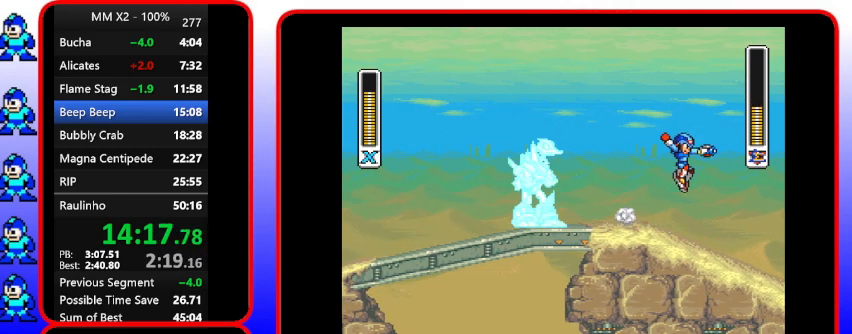
{"buttons": ["DPAD_LEFT"], "events": [[67, "B", "up"], [67, "Y", "up"], [500, "DPAD_LEFT", "down"]]}
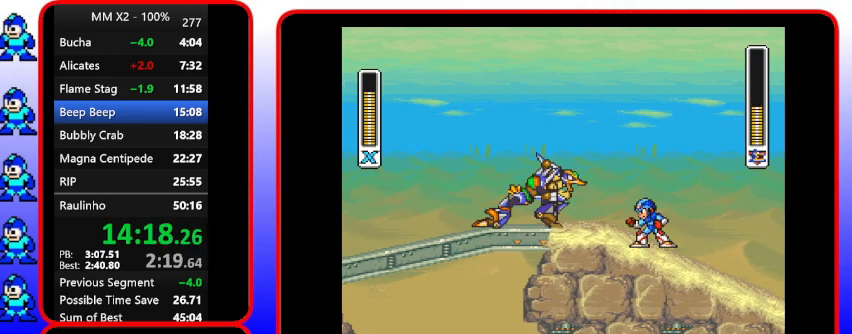
{"buttons": ["B", "Y", "DPAD_UP", "DPAD_LEFT"], "events": [[133, "DPAD_LEFT", "up"], [267, "DPAD_LEFT", "down"], [400, "B", "down"], [400, "DPAD_UP", "down"], [400, "Y", "down"]]}
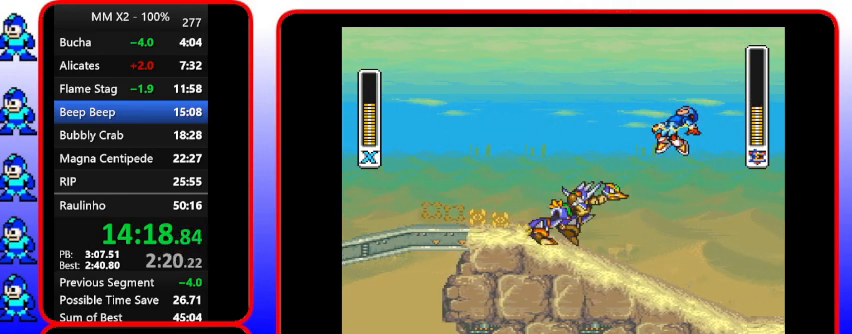
{"buttons": ["DPAD_LEFT"], "events": [[33, "DPAD_LEFT", "up"], [33, "DPAD_UP", "up"], [33, "Y", "up"], [167, "DPAD_LEFT", "down"], [300, "B", "up"]]}
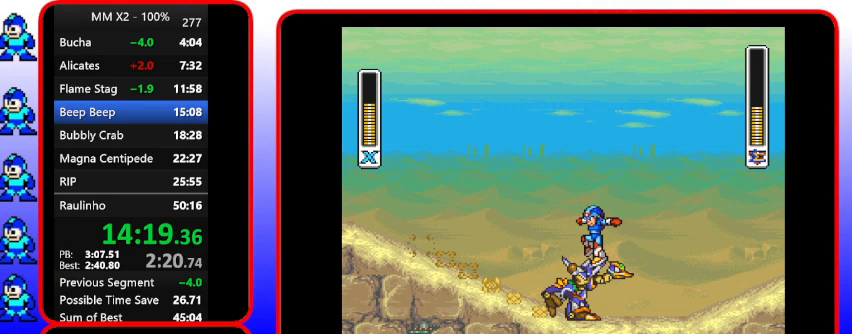
{"buttons": [], "events": [[267, "DPAD_LEFT", "up"]]}
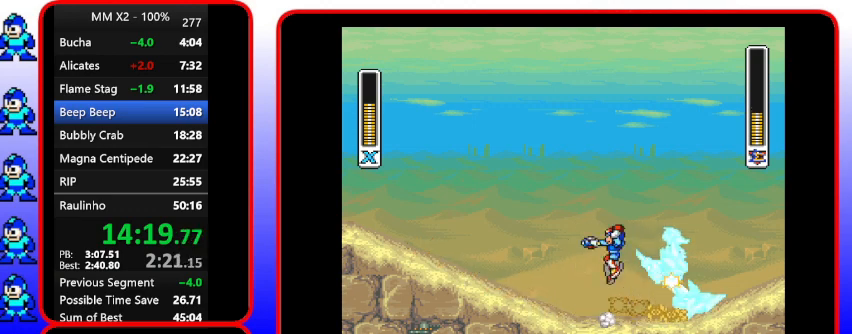
{"buttons": ["B", "Y", "DPAD_LEFT"], "events": [[433, "B", "down"], [433, "DPAD_LEFT", "down"], [433, "Y", "down"]]}
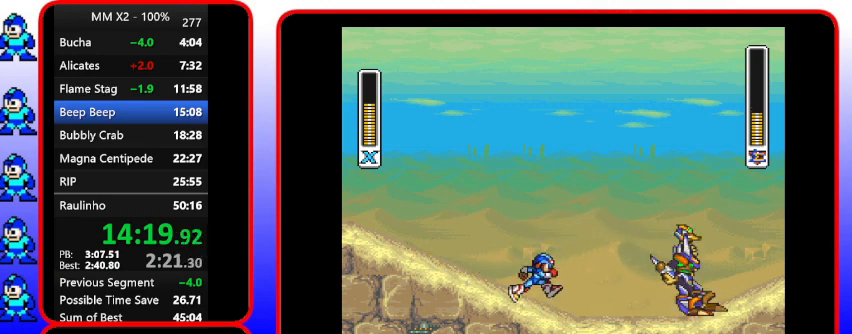
{"buttons": [], "events": [[133, "B", "up"], [133, "DPAD_LEFT", "up"], [133, "Y", "up"]]}
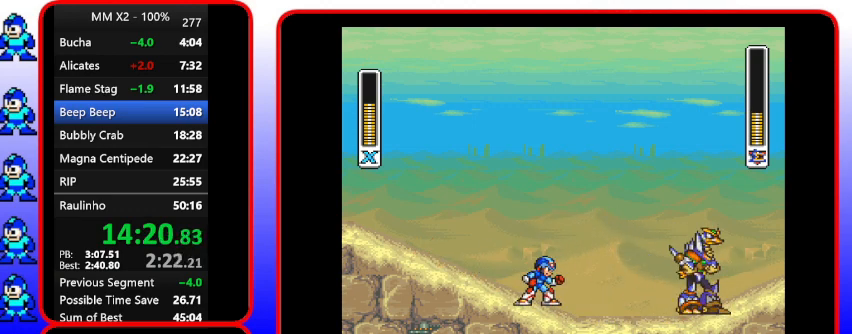
{"buttons": ["DPAD_LEFT"], "events": [[267, "B", "down"], [367, "DPAD_LEFT", "down"], [367, "Y", "down"], [500, "B", "up"], [500, "Y", "up"]]}
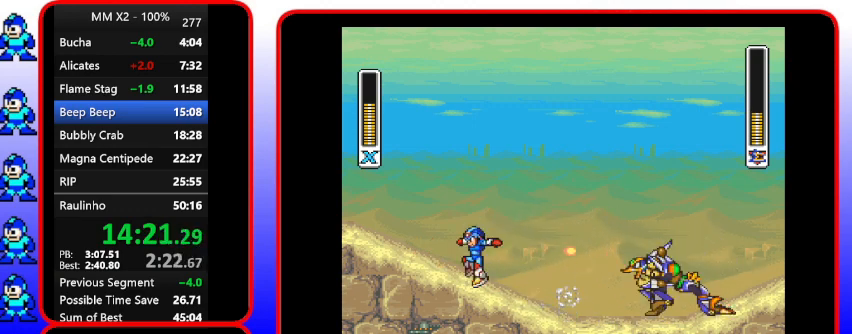
{"buttons": ["DPAD_UP", "DPAD_LEFT"], "events": [[167, "DPAD_LEFT", "up"], [300, "DPAD_LEFT", "down"], [467, "DPAD_UP", "down"]]}
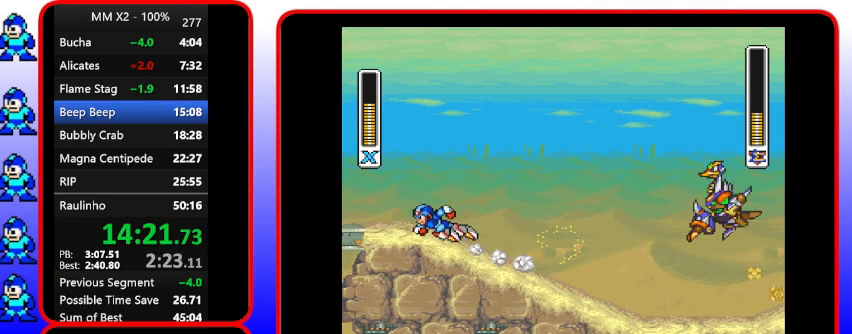
{"buttons": ["B"], "events": [[267, "B", "down"], [267, "DPAD_LEFT", "up"], [400, "DPAD_UP", "up"]]}